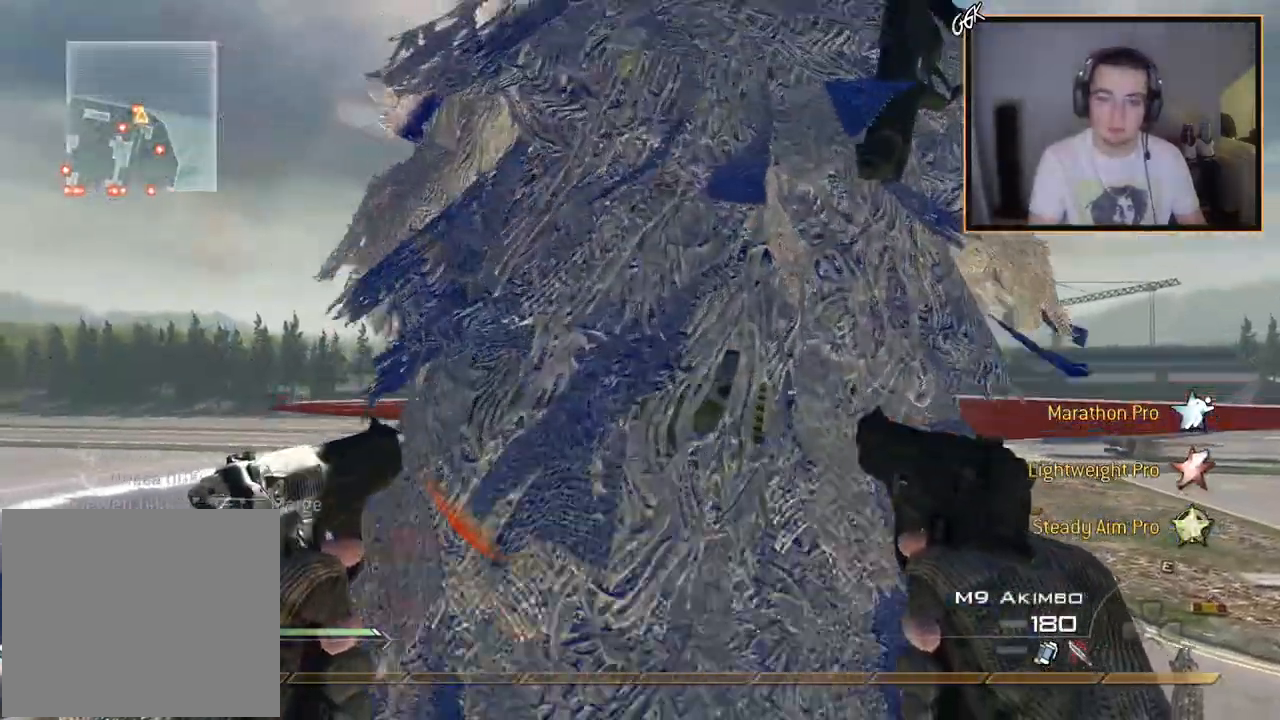
Gameplay with a controller (PlayStation layout); each line is a JSON object with the inputs held at the frame after it. "events" lists button and stick changes between this image and that frame as [ms after this image, input, new state], when the widget could be followed in between.
{"buttons": [], "left_stick": "center", "right_stick": "center", "events": [[50, "left_stick", "down"], [67, "L3", "up"], [117, "left_stick", "center"]]}
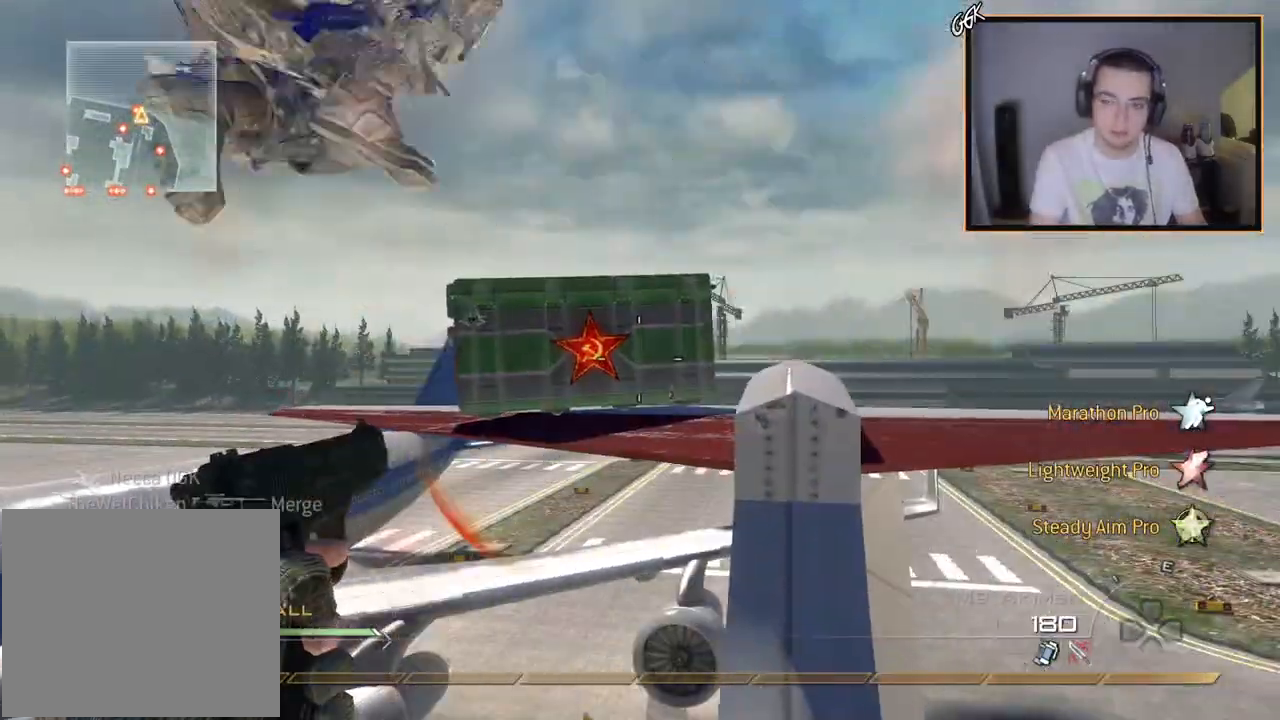
{"buttons": [], "left_stick": "down", "right_stick": "center", "events": [[83, "TRIANGLE", "down"], [117, "left_stick", "down-right"], [183, "TRIANGLE", "up"], [200, "left_stick", "down"], [217, "TRIANGLE", "down"], [317, "TRIANGLE", "up"], [317, "left_stick", "down-right"], [333, "R2", "down"], [350, "R1", "down"], [450, "left_stick", "down"], [484, "R1", "up"], [484, "R2", "up"]]}
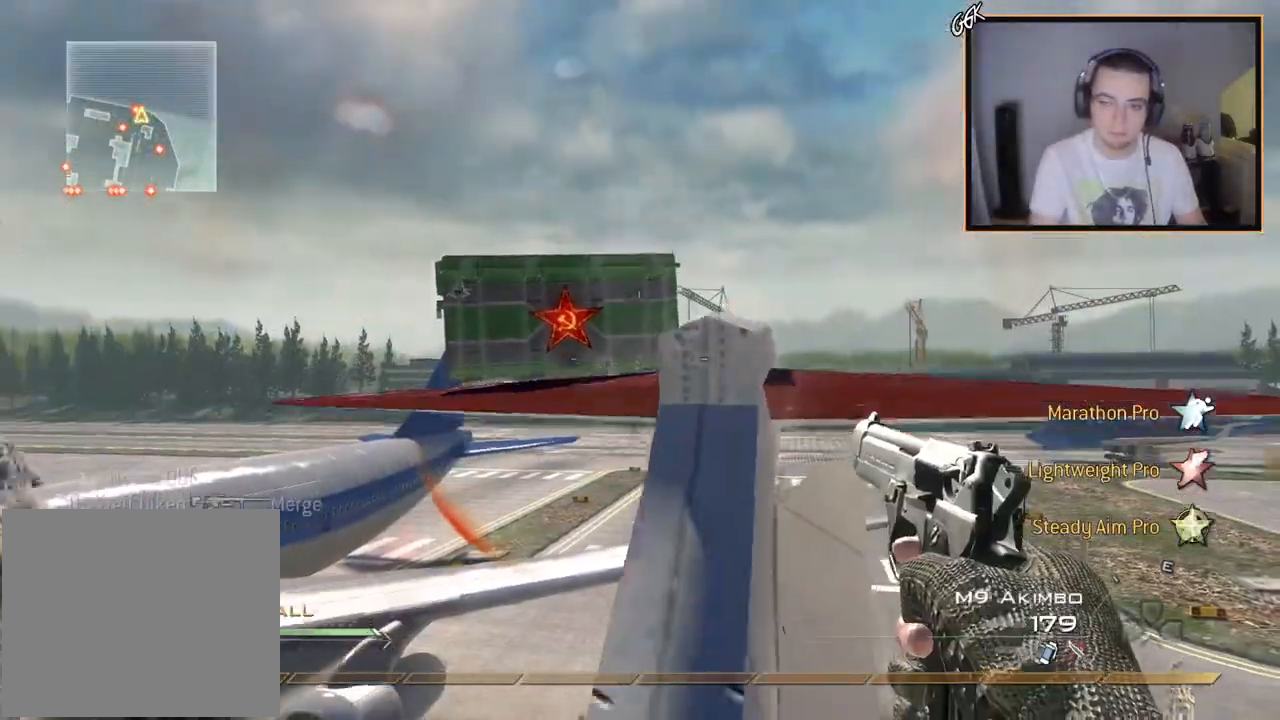
{"buttons": ["SQUARE", "L3"], "left_stick": "up-left", "right_stick": "center", "events": [[84, "left_stick", "center"], [467, "SQUARE", "down"], [484, "L3", "down"], [501, "left_stick", "up-left"]]}
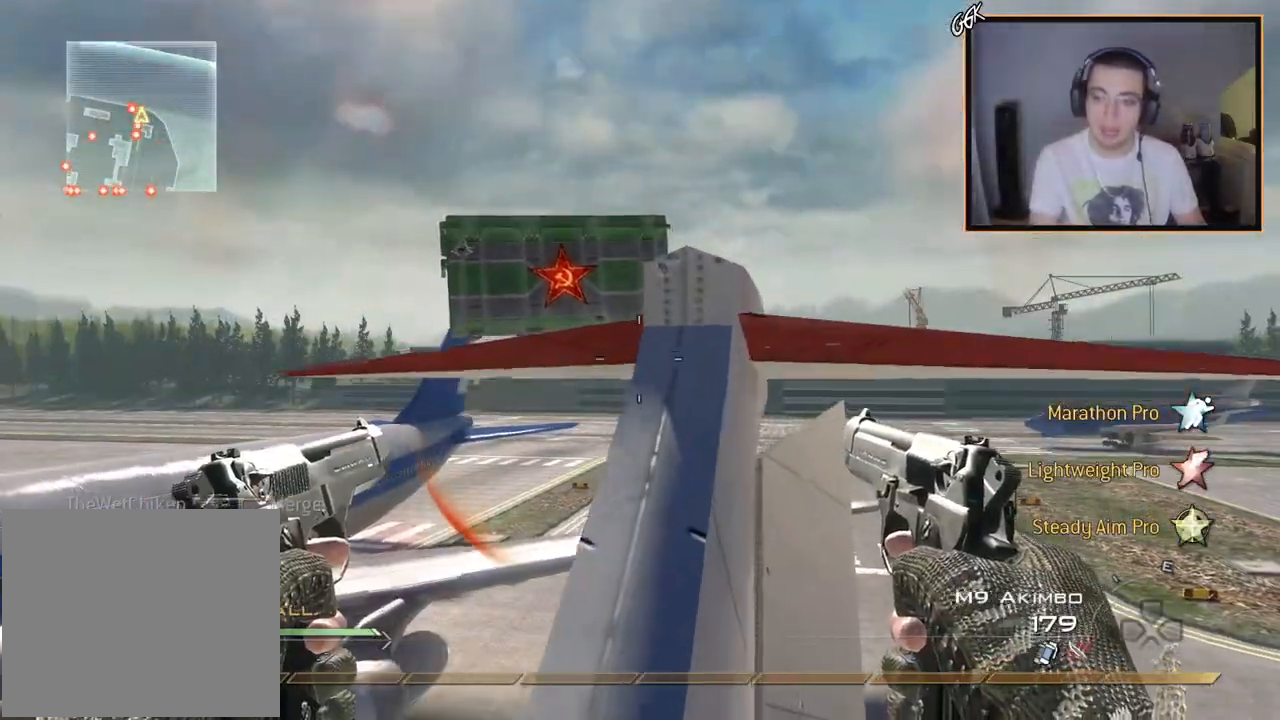
{"buttons": [], "left_stick": "center", "right_stick": "center", "events": [[83, "SQUARE", "up"], [133, "left_stick", "down"], [150, "L3", "up"], [183, "left_stick", "center"]]}
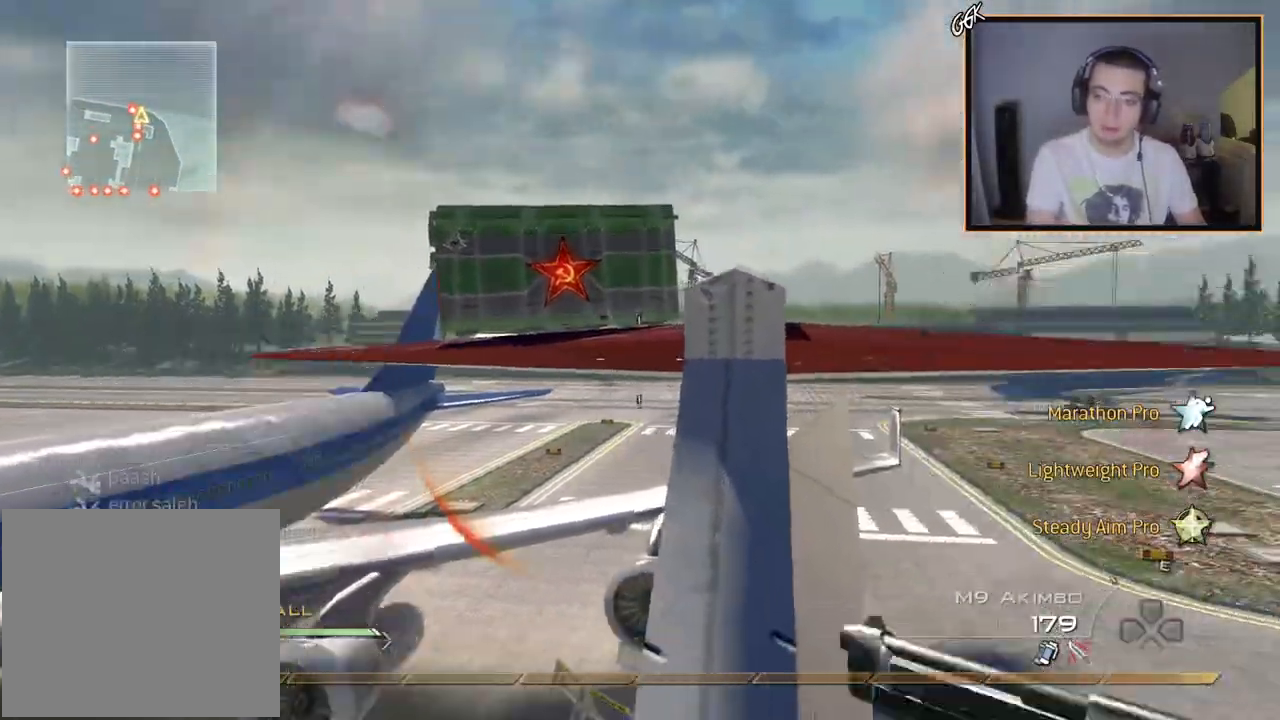
{"buttons": [], "left_stick": "center", "right_stick": "left", "events": [[17, "left_stick", "up-right"], [201, "left_stick", "center"], [217, "right_stick", "up-left"], [384, "TRIANGLE", "down"], [417, "right_stick", "left"], [451, "TRIANGLE", "up"]]}
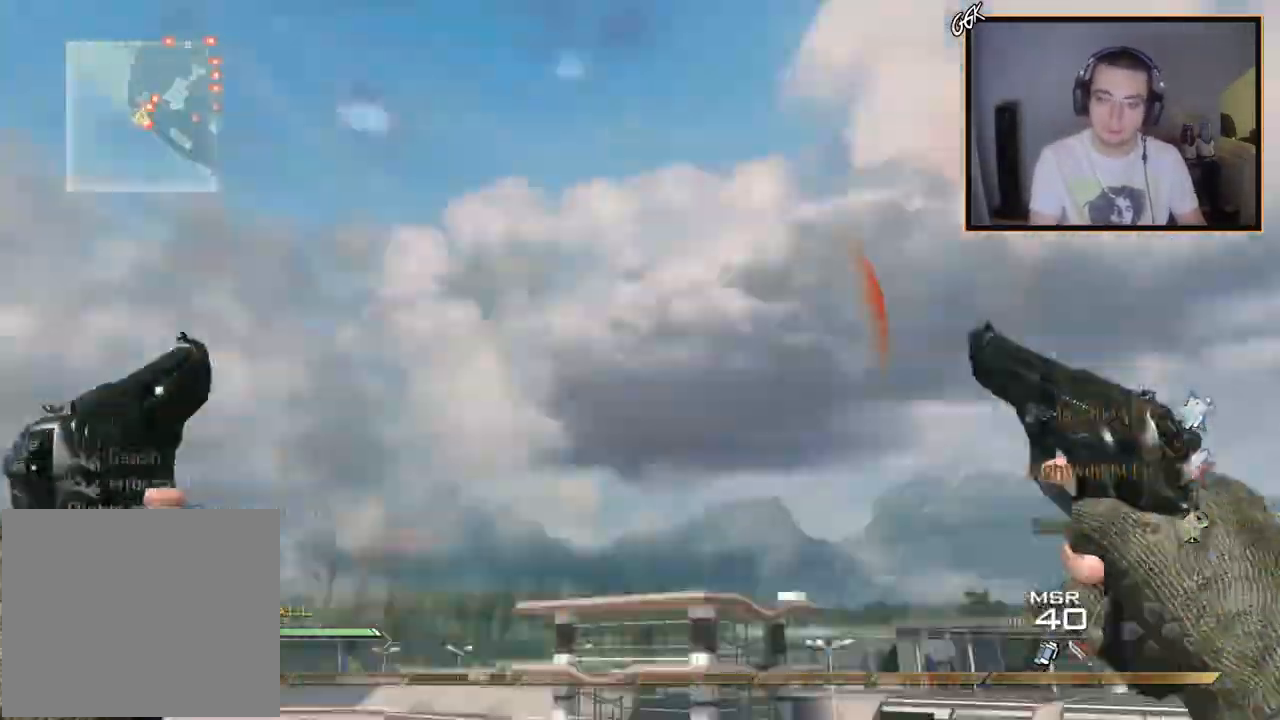
{"buttons": ["CROSS", "SQUARE", "L3"], "left_stick": "up-left", "right_stick": "right", "events": [[33, "TRIANGLE", "down"], [67, "left_stick", "up-left"], [67, "right_stick", "down-left"], [167, "TRIANGLE", "up"], [250, "right_stick", "right"], [300, "L2", "down"], [317, "CROSS", "down"], [450, "SQUARE", "down"], [484, "L2", "up"], [484, "L3", "down"]]}
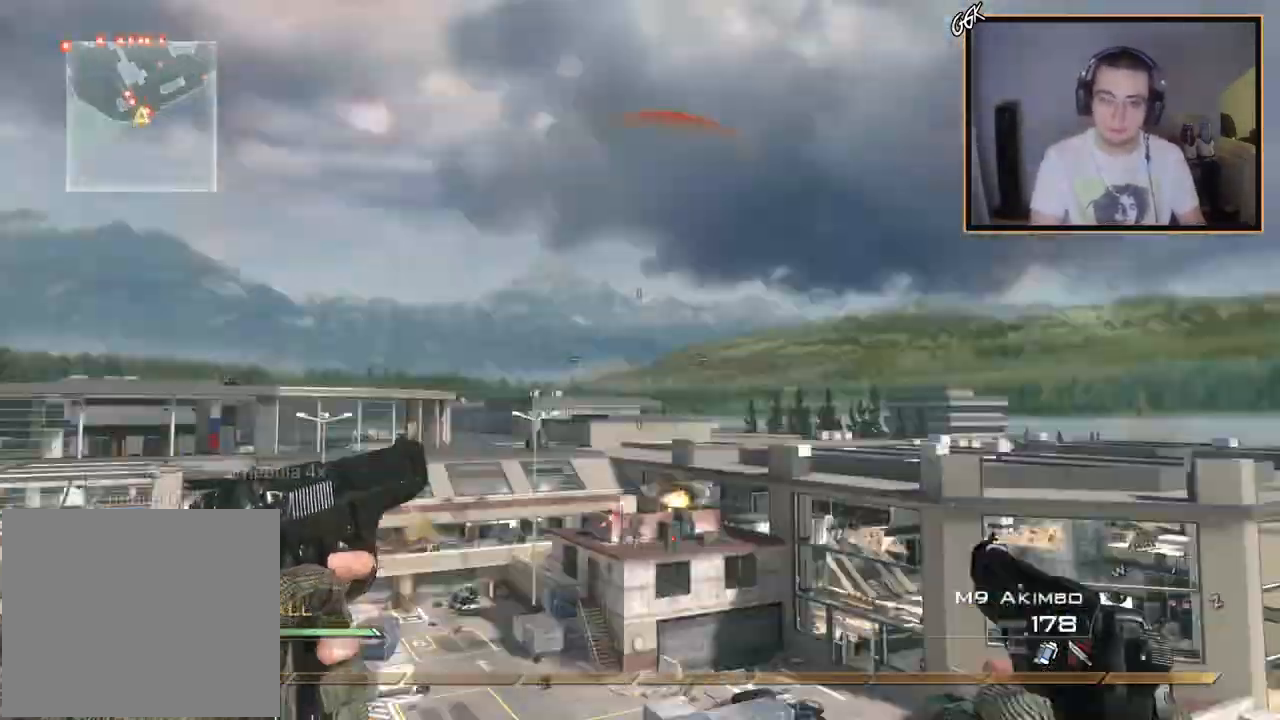
{"buttons": [], "left_stick": "center", "right_stick": "center", "events": [[67, "SQUARE", "up"], [134, "TRIANGLE", "down"], [184, "L3", "up"], [234, "TRIANGLE", "up"], [234, "left_stick", "center"], [251, "CIRCLE", "down"], [401, "CIRCLE", "up"], [401, "CROSS", "up"], [484, "right_stick", "center"]]}
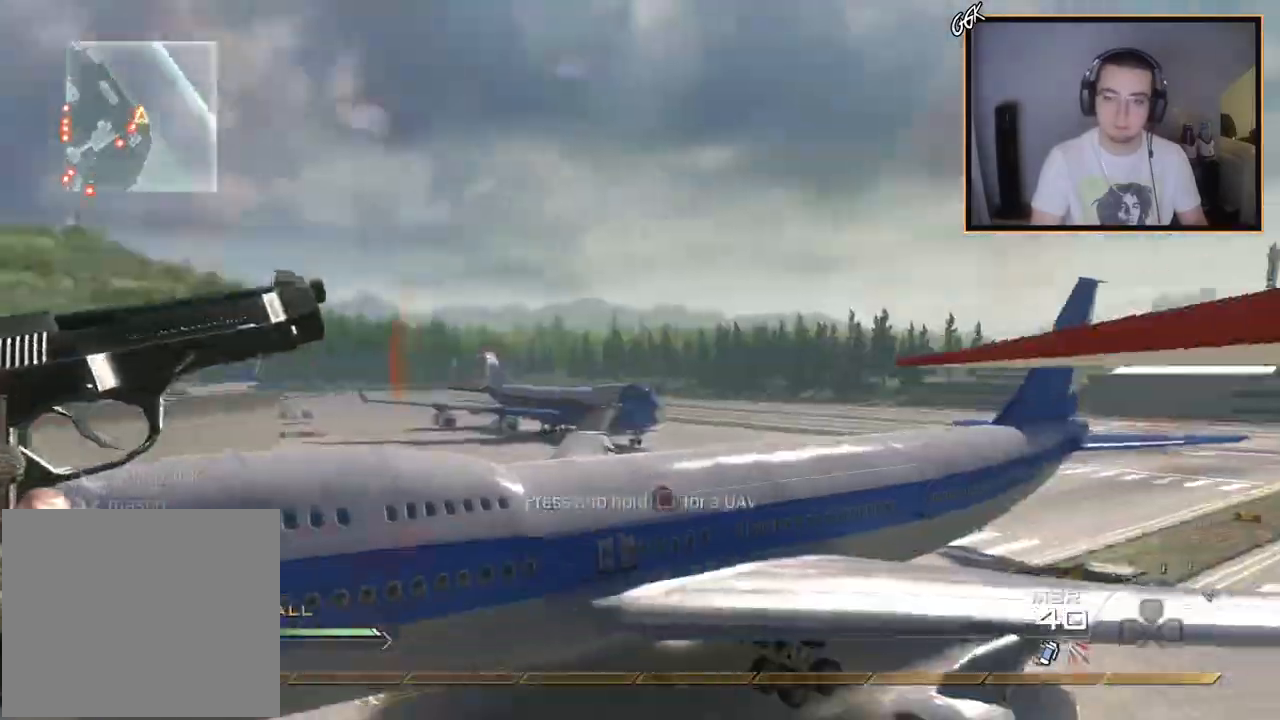
{"buttons": ["SQUARE", "R2"], "left_stick": "center", "right_stick": "right", "events": [[133, "right_stick", "right"], [317, "TRIANGLE", "down"], [367, "TRIANGLE", "up"], [450, "TRIANGLE", "down"], [467, "R2", "down"], [500, "SQUARE", "down"], [500, "TRIANGLE", "up"]]}
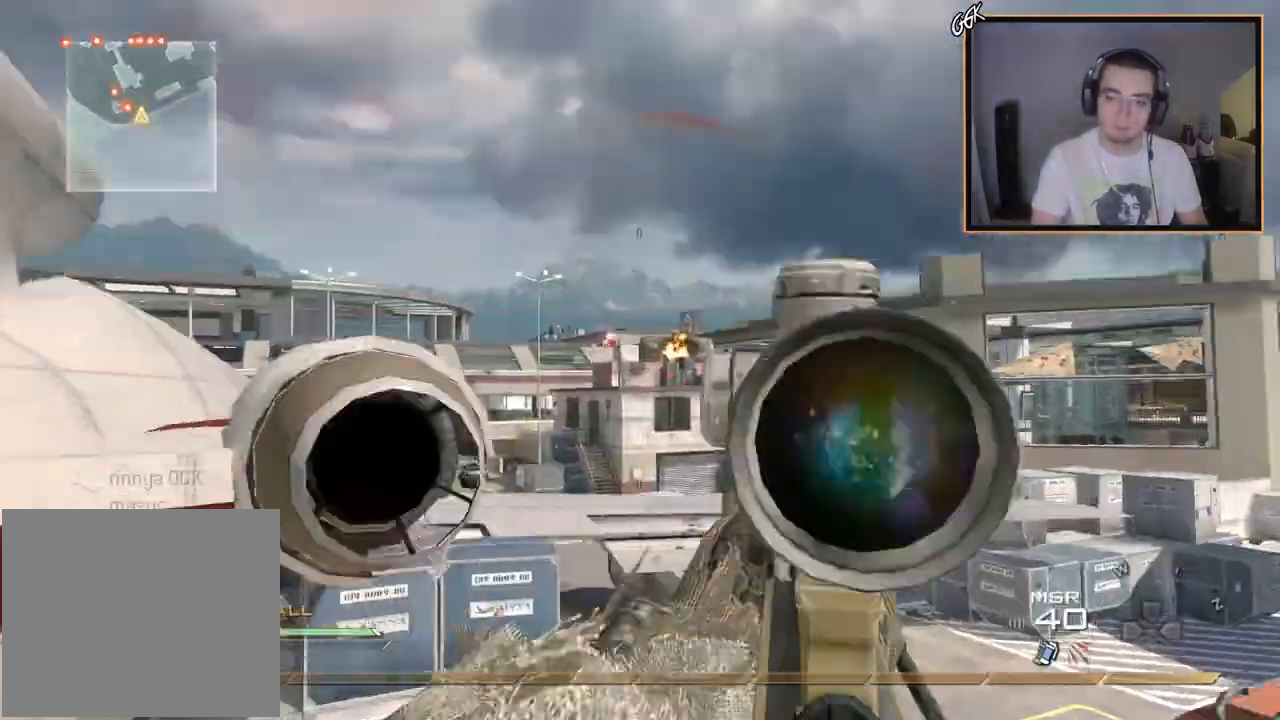
{"buttons": [], "left_stick": "center", "right_stick": "center", "events": [[17, "right_stick", "center"], [117, "R2", "up"], [134, "SQUARE", "up"]]}
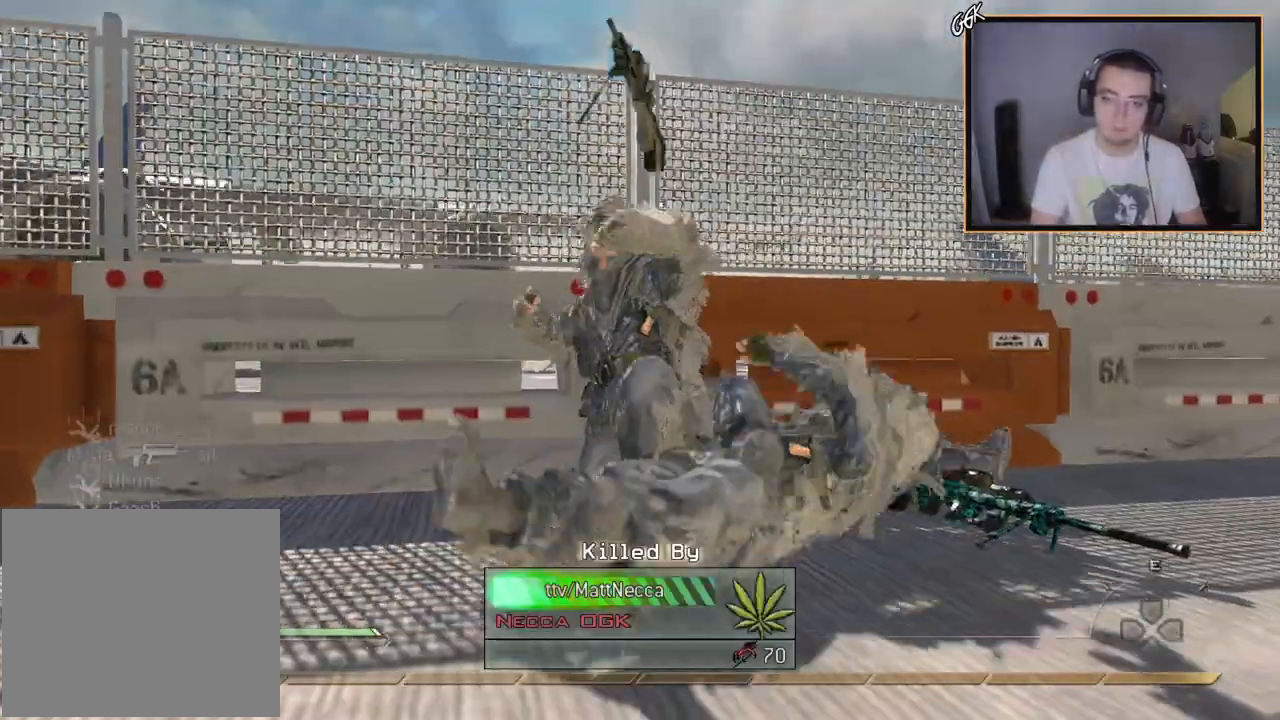
{"buttons": [], "left_stick": "center", "right_stick": "center", "events": []}
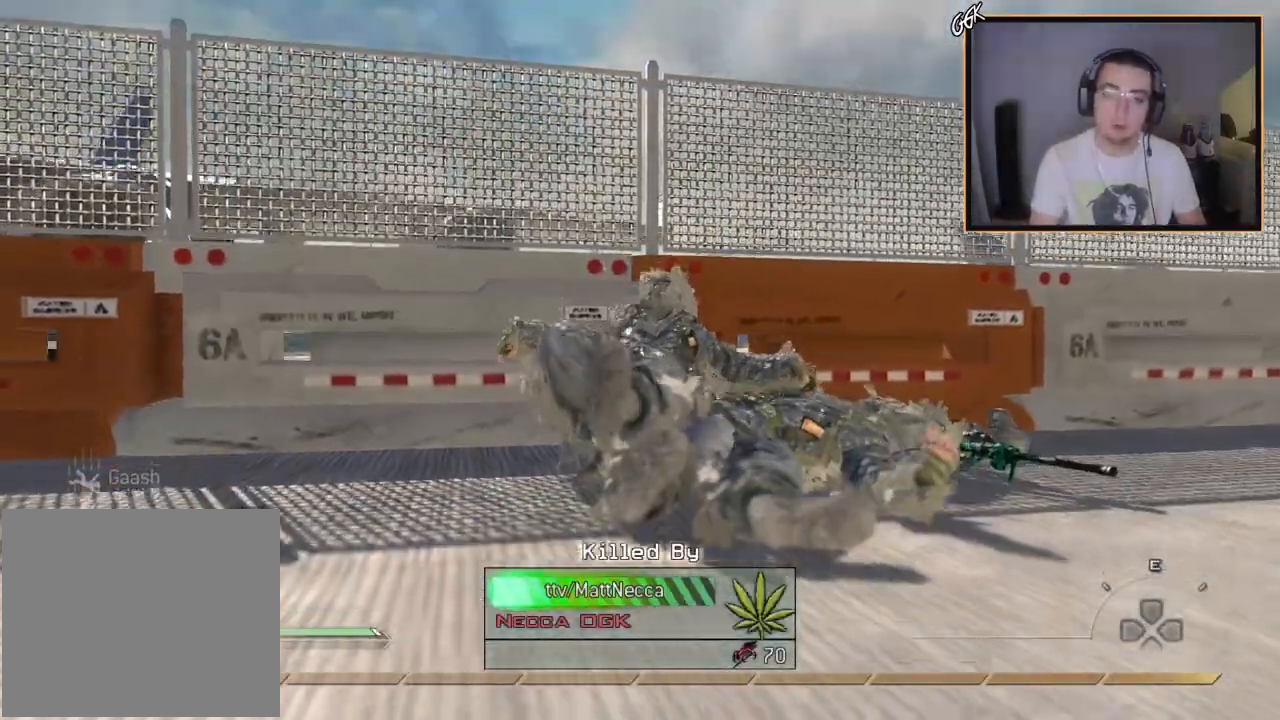
{"buttons": [], "left_stick": "center", "right_stick": "center", "events": []}
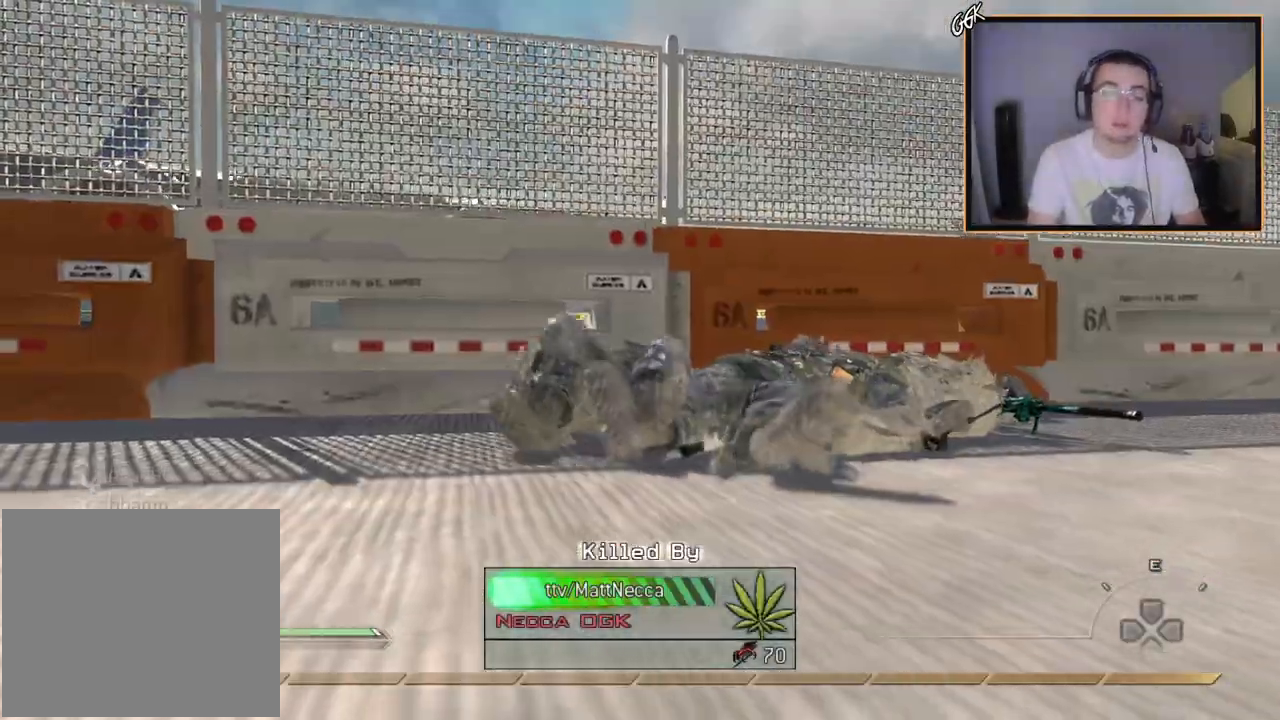
{"buttons": ["R1"], "left_stick": "center", "right_stick": "center", "events": [[450, "R1", "down"]]}
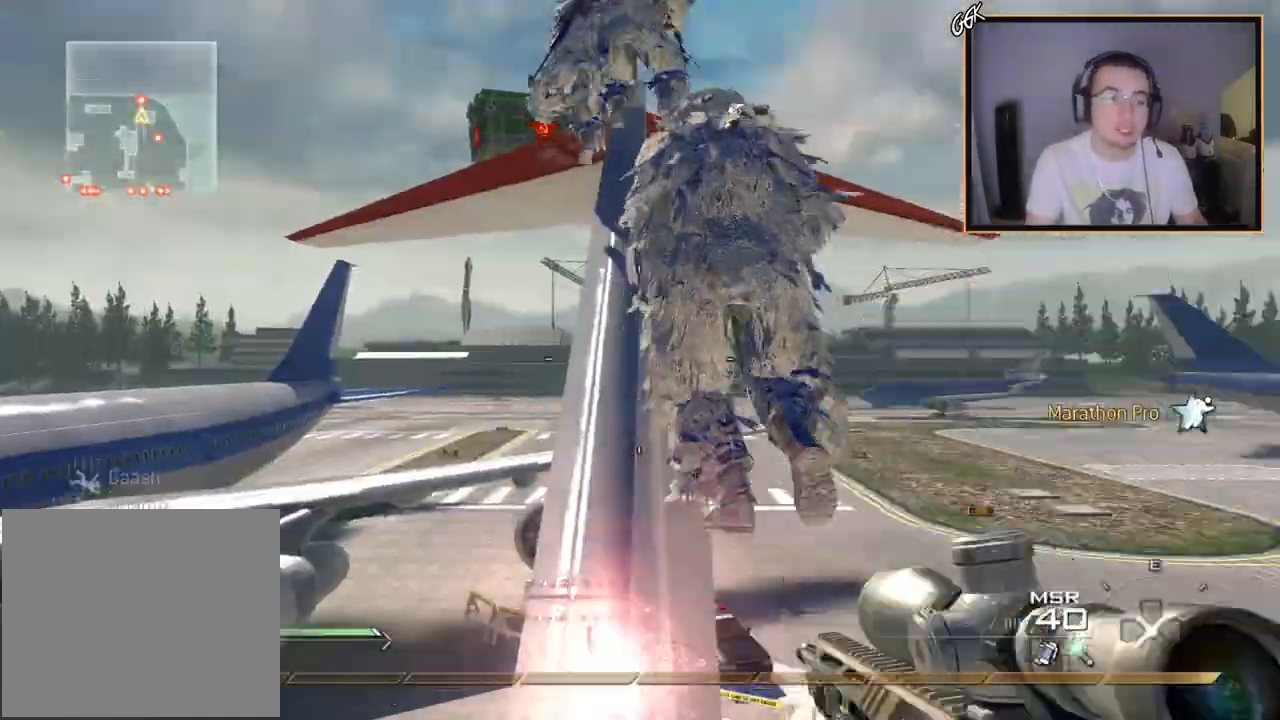
{"buttons": [], "left_stick": "up", "right_stick": "down", "events": [[50, "R1", "up"], [501, "left_stick", "up"], [501, "right_stick", "down"]]}
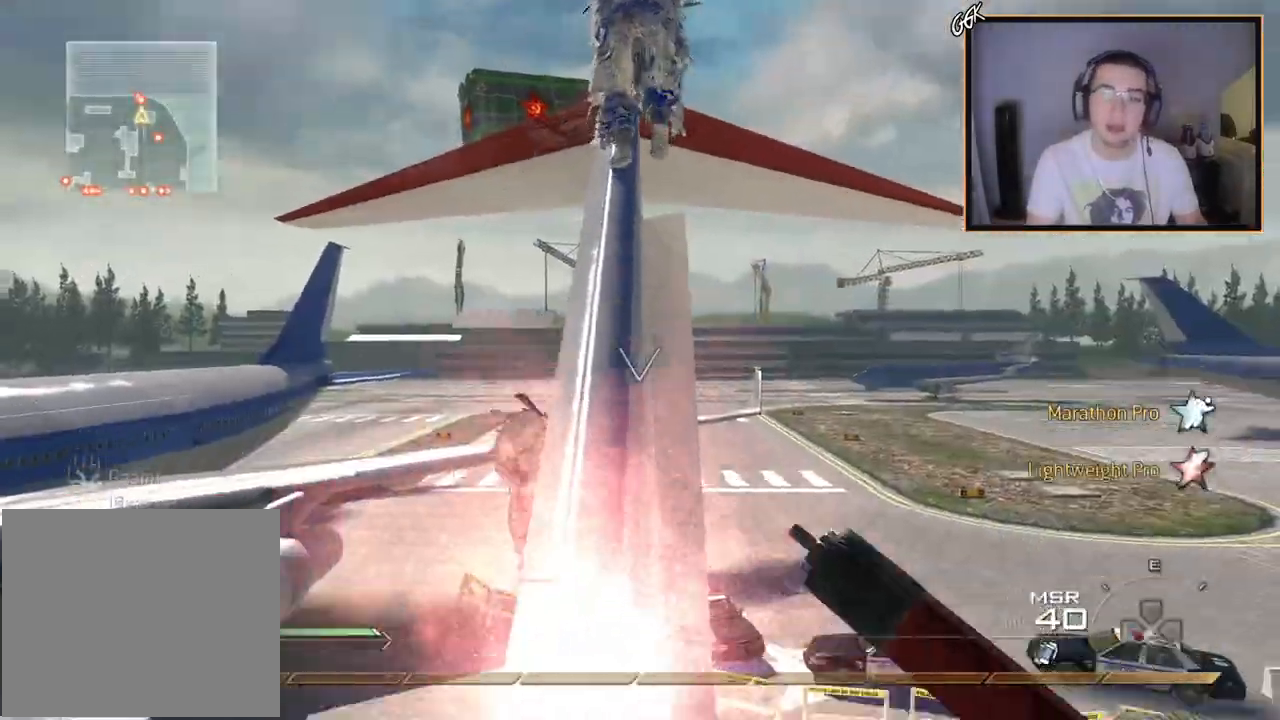
{"buttons": ["TRIANGLE"], "left_stick": "up", "right_stick": "center", "events": [[83, "right_stick", "center"], [484, "TRIANGLE", "down"]]}
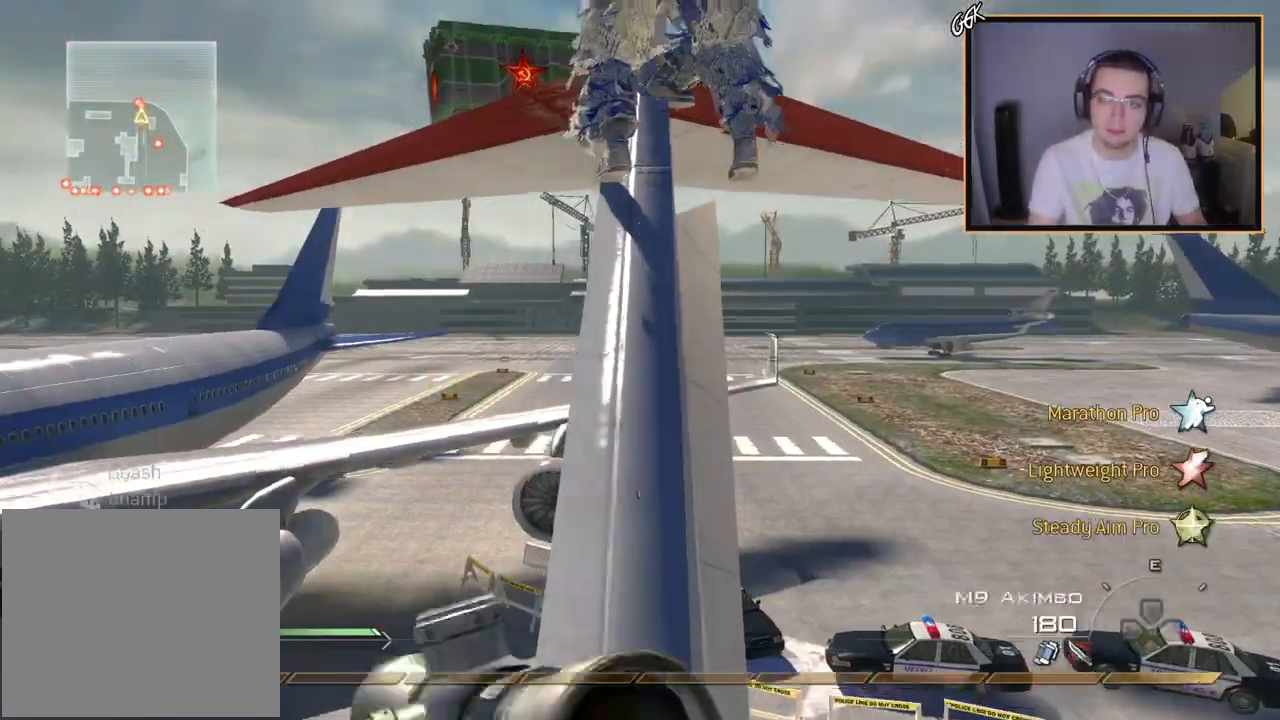
{"buttons": [], "left_stick": "center", "right_stick": "center", "events": [[67, "TRIANGLE", "up"], [401, "left_stick", "down"], [501, "left_stick", "center"]]}
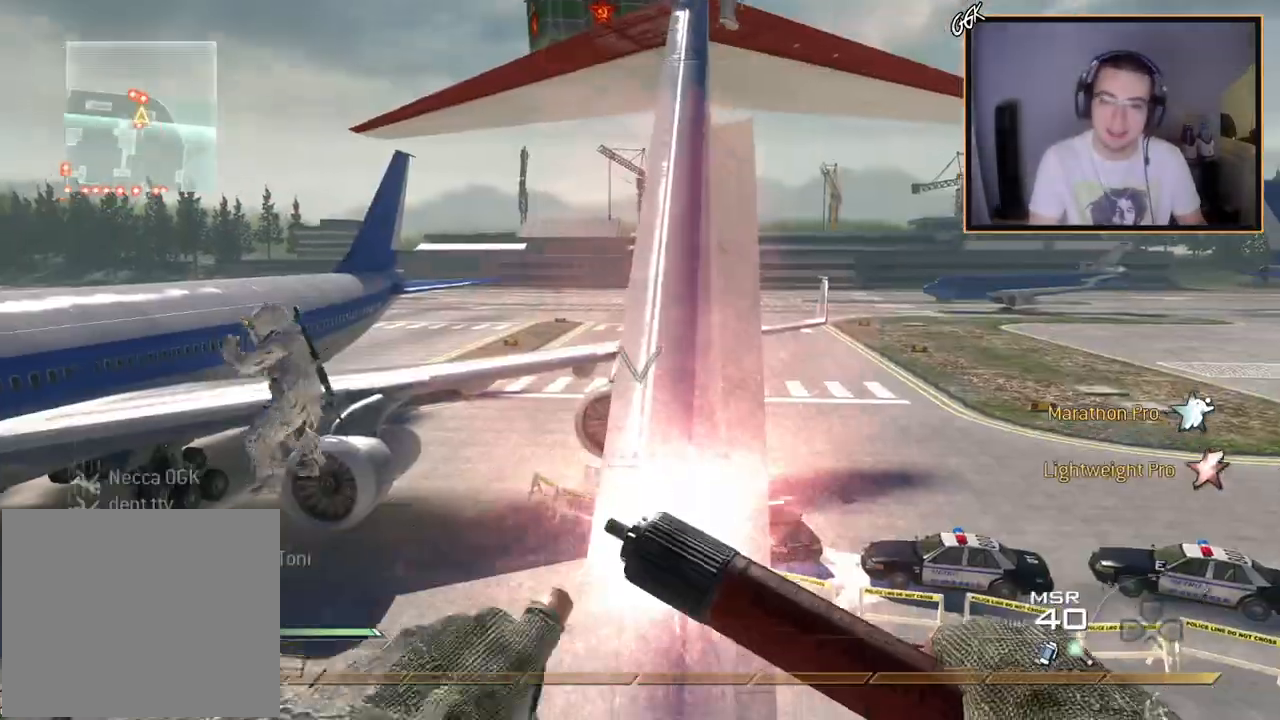
{"buttons": [], "left_stick": "up", "right_stick": "center", "events": [[233, "left_stick", "up"]]}
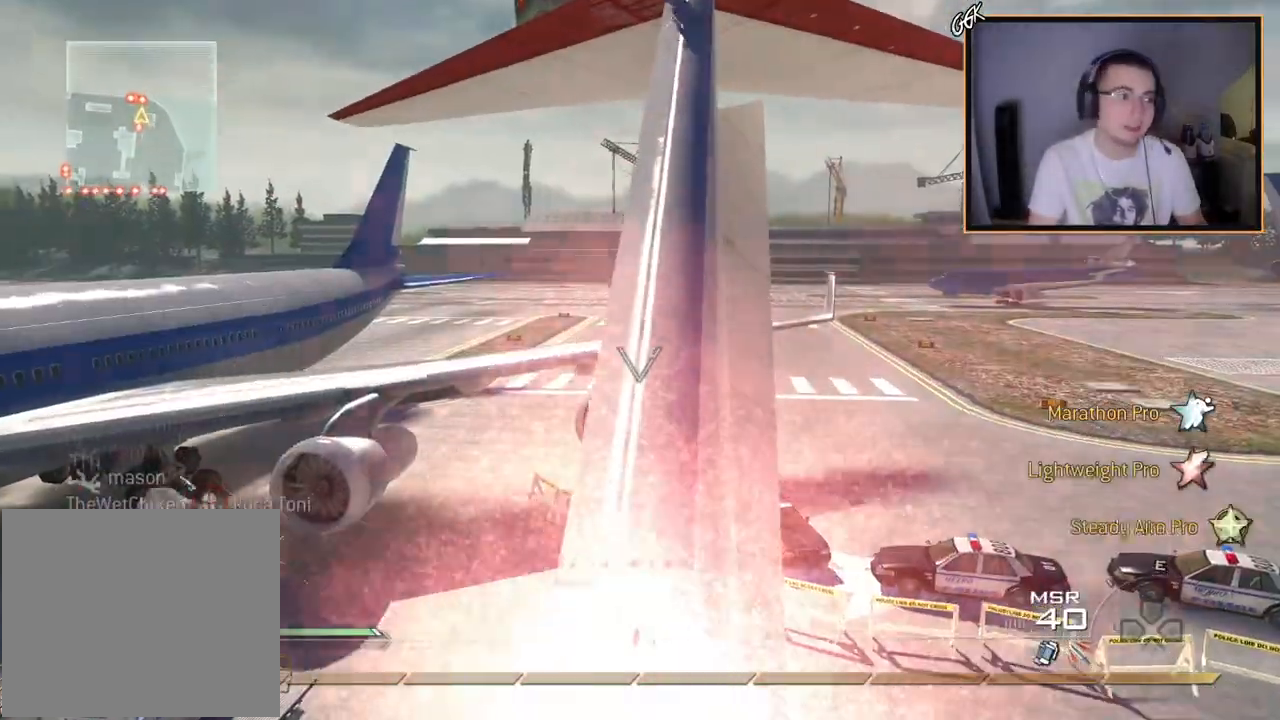
{"buttons": [], "left_stick": "up", "right_stick": "center", "events": [[184, "TRIANGLE", "down"], [301, "TRIANGLE", "up"]]}
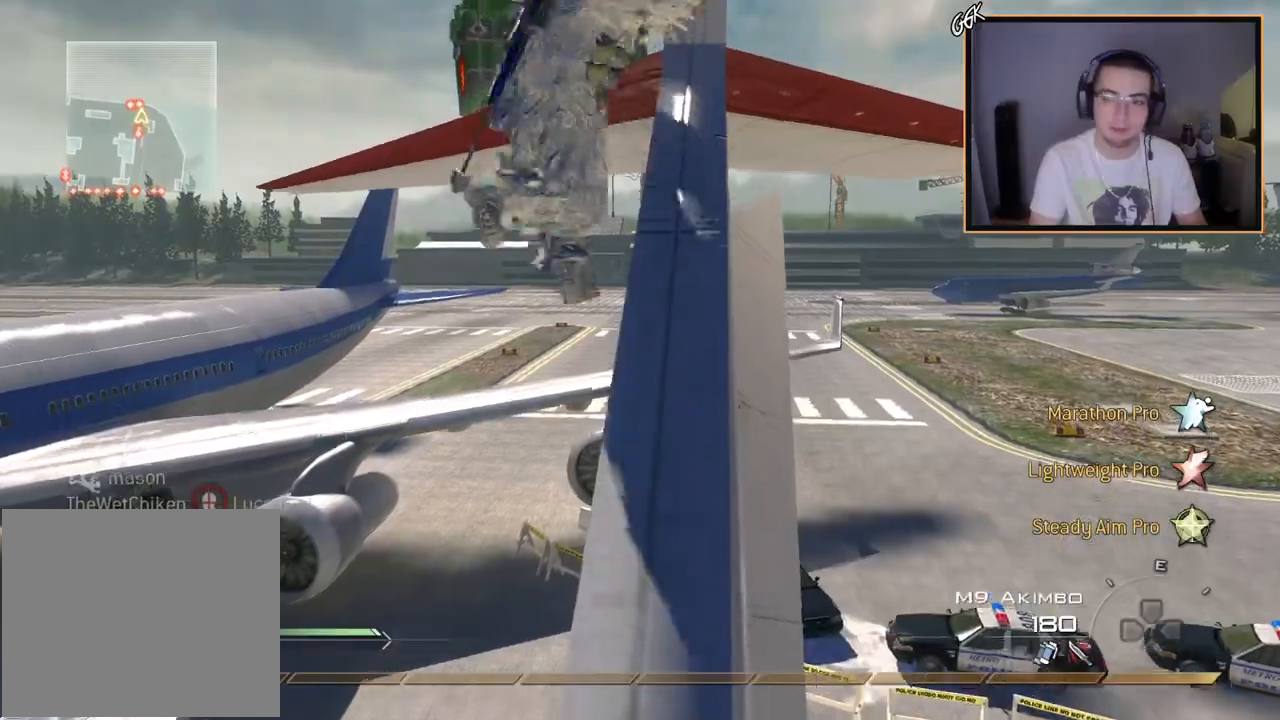
{"buttons": [], "left_stick": "center", "right_stick": "center", "events": [[150, "right_stick", "up-left"], [233, "right_stick", "center"], [384, "R2", "down"], [434, "left_stick", "center"], [484, "R2", "up"]]}
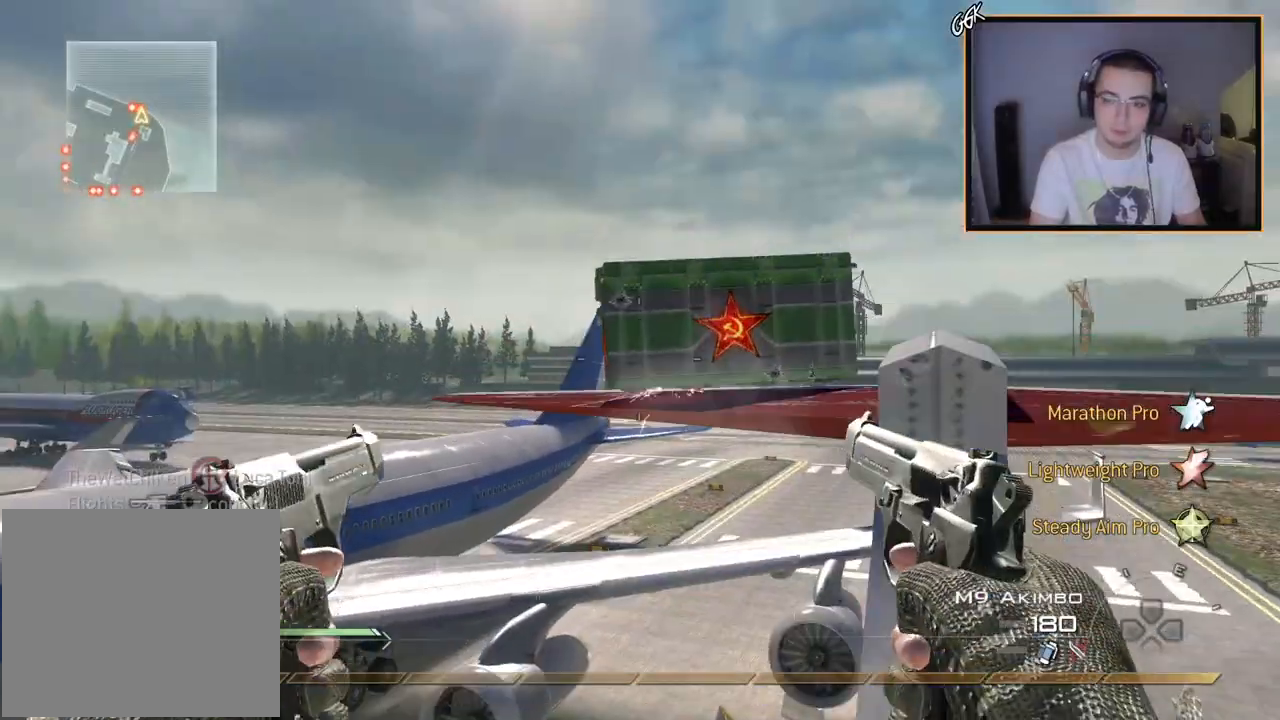
{"buttons": [], "left_stick": "center", "right_stick": "center", "events": [[100, "SQUARE", "down"], [100, "left_stick", "up"], [117, "L3", "down"], [217, "SQUARE", "up"], [267, "left_stick", "down"], [284, "L3", "up"], [317, "left_stick", "center"]]}
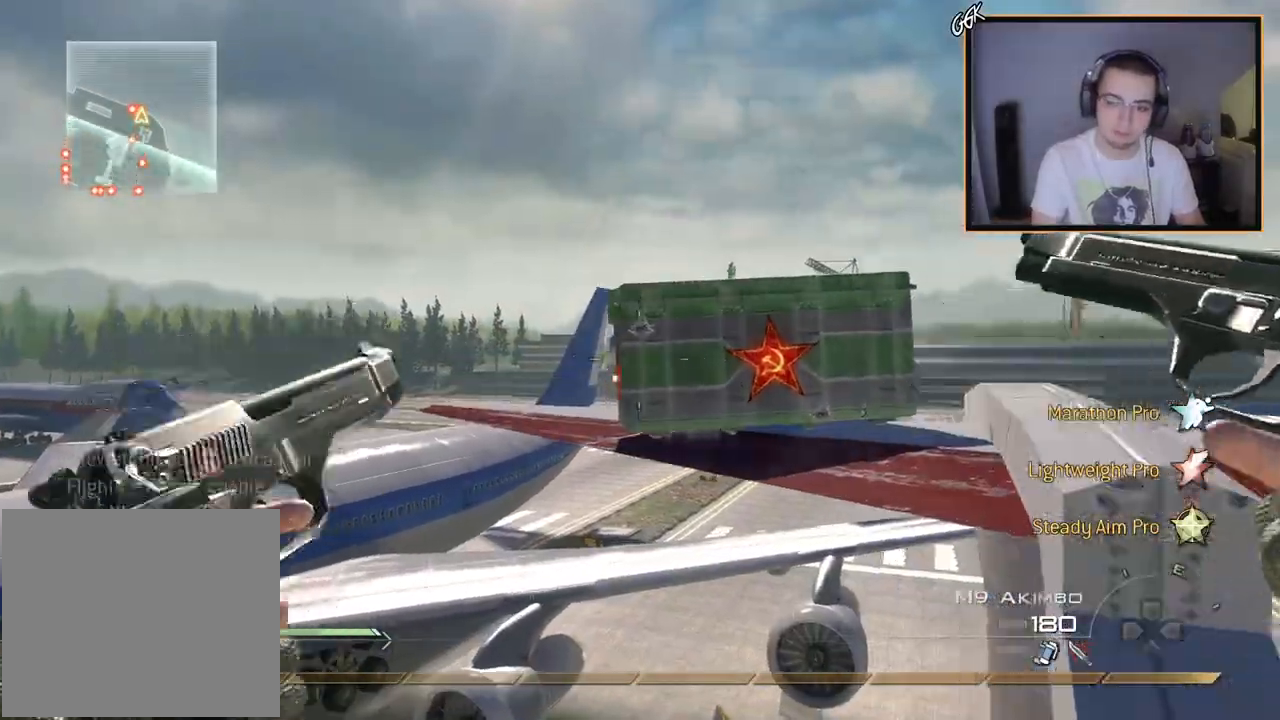
{"buttons": [], "left_stick": "center", "right_stick": "left", "events": [[83, "left_stick", "up-right"], [233, "left_stick", "center"], [233, "right_stick", "up-left"], [434, "right_stick", "left"]]}
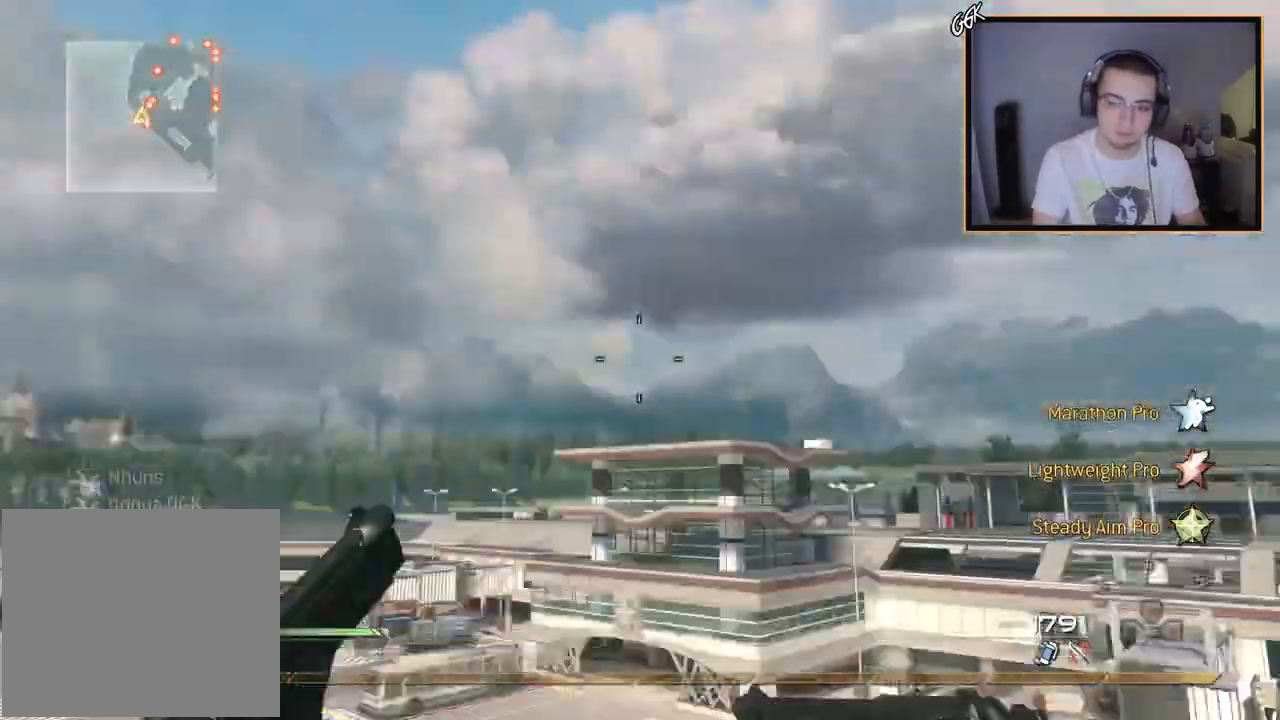
{"buttons": ["SQUARE", "L2", "L3"], "left_stick": "up-left", "right_stick": "right", "events": [[17, "TRIANGLE", "down"], [50, "left_stick", "up"], [84, "TRIANGLE", "up"], [134, "TRIANGLE", "down"], [134, "left_stick", "up-left"], [217, "right_stick", "right"], [251, "CROSS", "down"], [251, "TRIANGLE", "up"], [351, "L2", "down"], [384, "CROSS", "up"], [451, "SQUARE", "down"], [501, "L3", "down"]]}